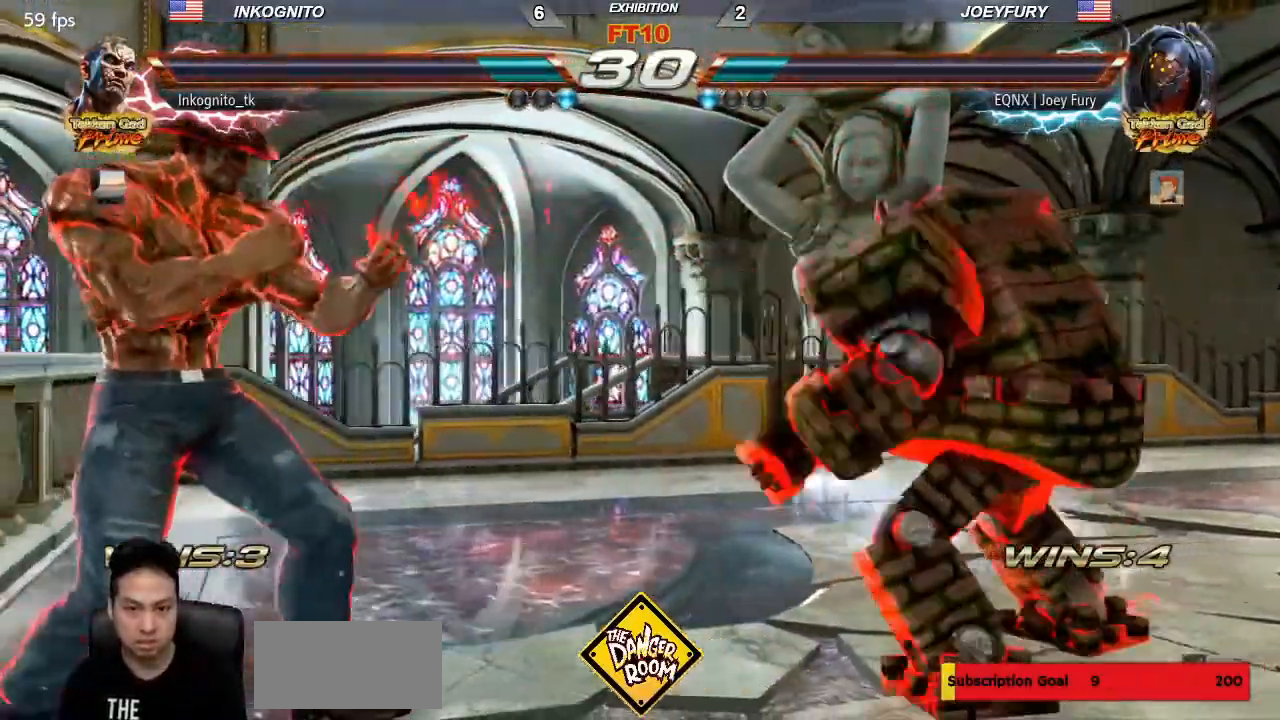
Gameplay with a controller (arcade stick); each line is a JSON object with the inputs held at the frame after it. "events" lists button and stick changes between this image and that frame as [ms after this image, input, new state], when the widget could be followed in between. Not read: L3 R3.
{"buttons": [], "left_stick": "left", "events": [[33, "left_stick", "right"], [100, "left_stick", "center"], [183, "left_stick", "right"], [283, "left_stick", "left"]]}
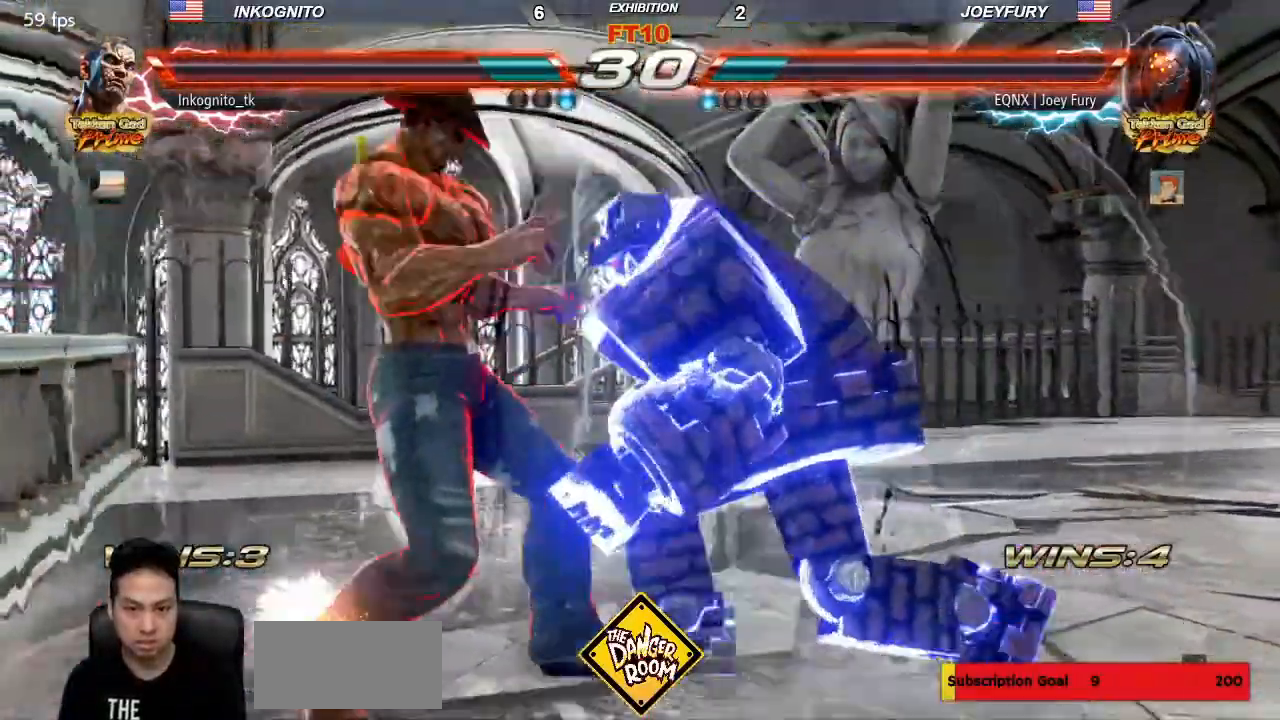
{"buttons": [], "left_stick": "left", "events": []}
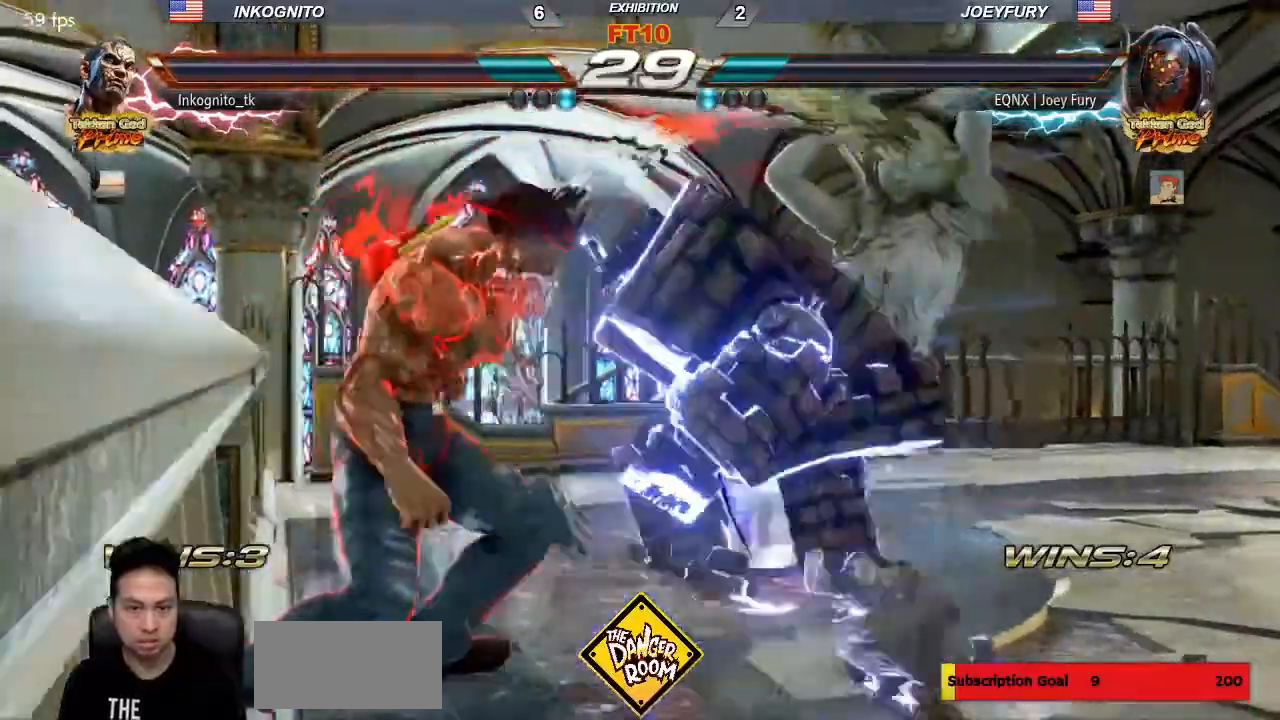
{"buttons": [], "left_stick": "left", "events": []}
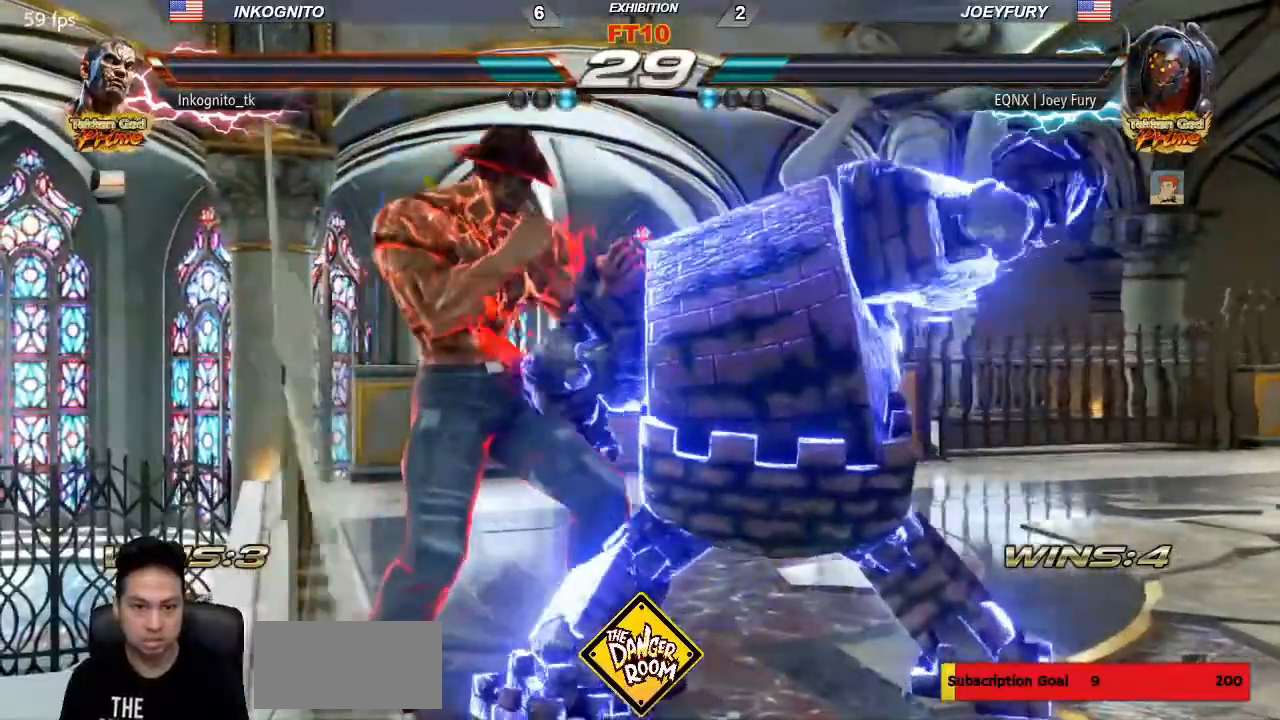
{"buttons": [], "left_stick": "left"}
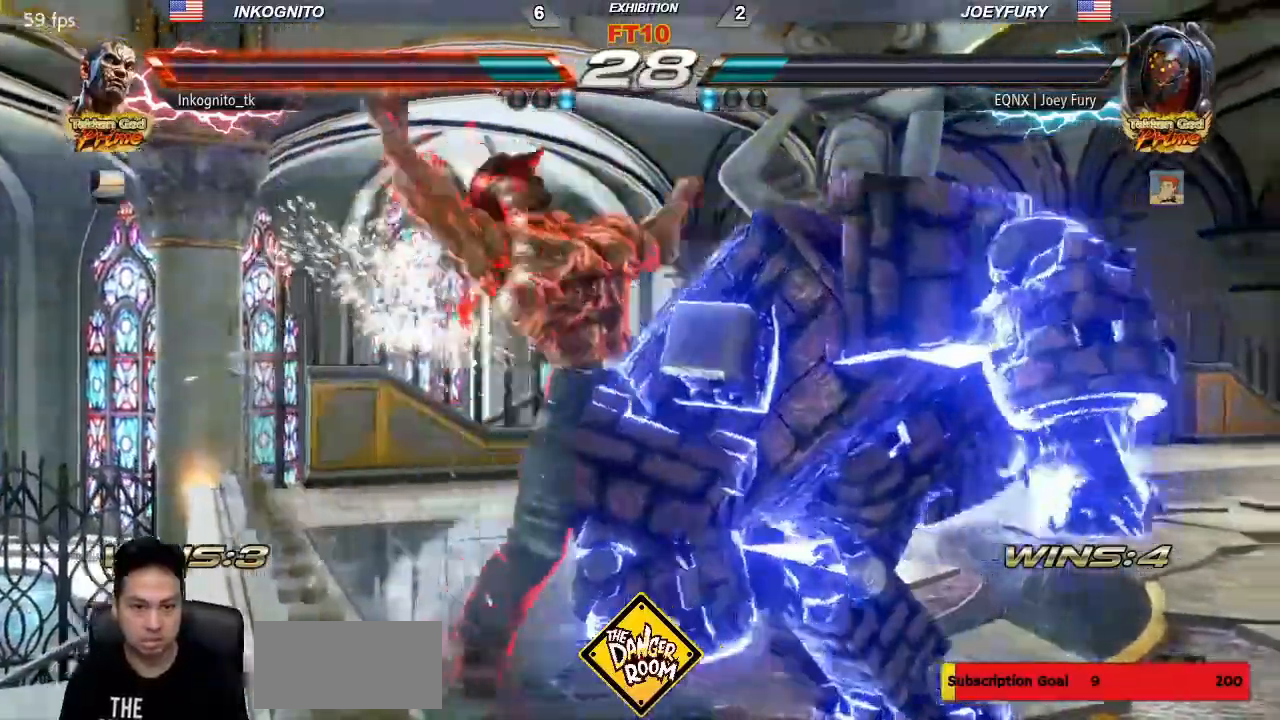
{"buttons": [], "left_stick": "left"}
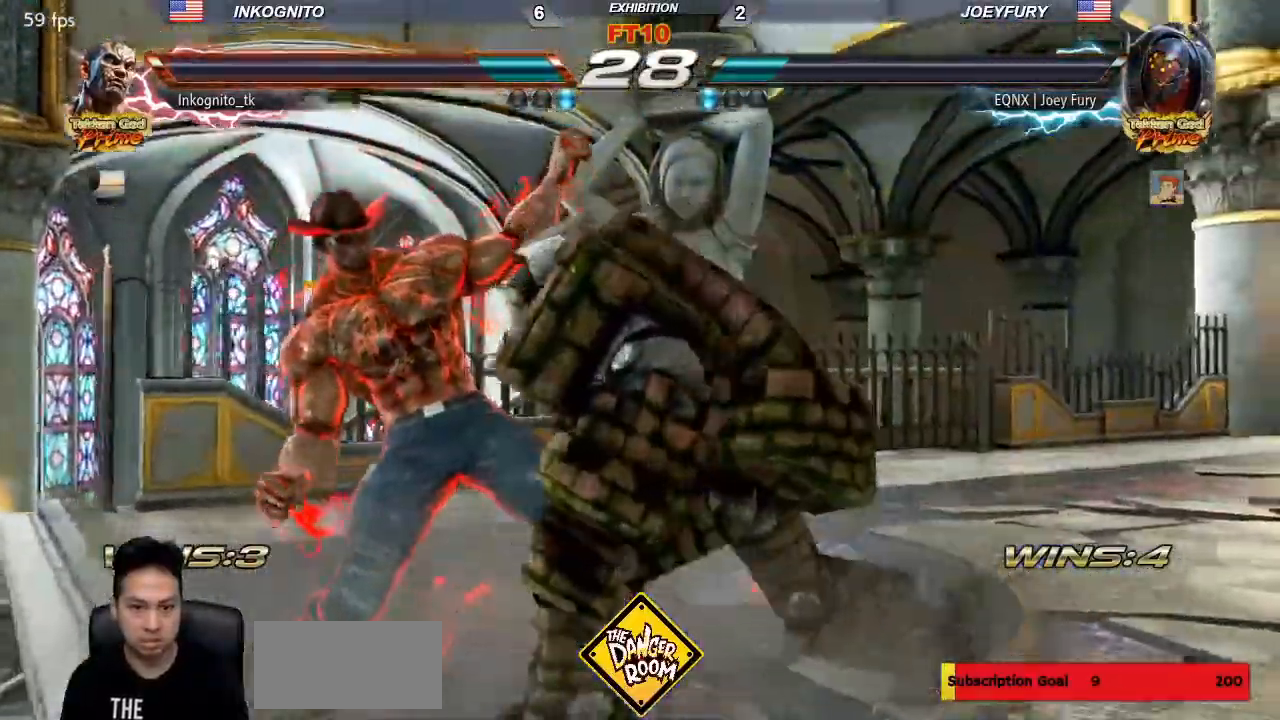
{"buttons": [], "left_stick": "down-left", "events": [[383, "left_stick", "down-left"], [400, "TRIANGLE", "down"], [483, "TRIANGLE", "up"]]}